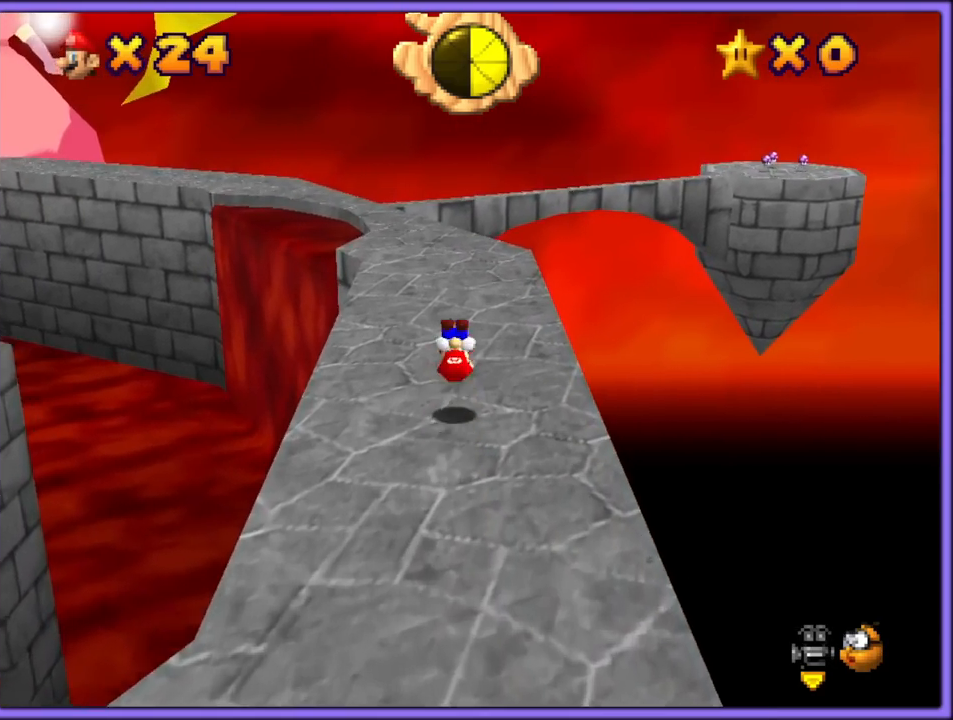
Gameplay with a controller (Nintendo layout); each line is a JSON object with the inputs held at the frame after it (dt_ms = milliseconds from this image to that frame). "button_events" lists button changes between this image and that frame as [ms after this image, input, new state], when the widget could be followed in between (sticks are given only as held states). Not read: L1 L3 R3.
{"dt_ms": 500, "buttons": [], "left_stick": "up", "button_events": [[367, "B", "down"], [433, "B", "up"]]}
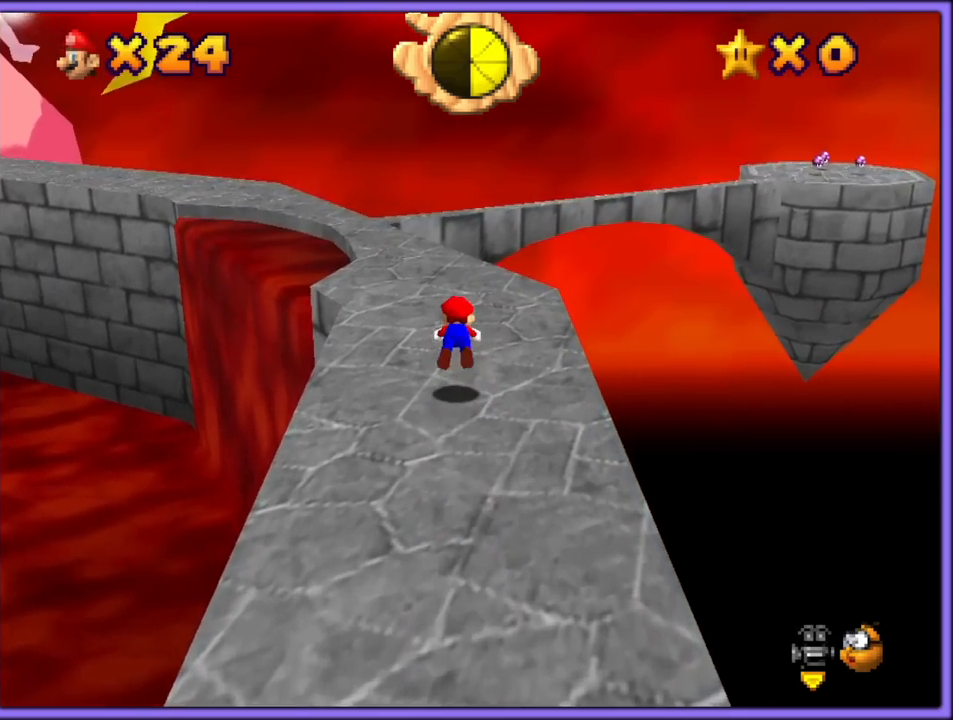
{"dt_ms": 500, "buttons": [], "left_stick": "up-right", "button_events": [[50, "C_DOWN", "down"], [50, "C_RIGHT", "down"], [117, "C_DOWN", "up"], [150, "C_RIGHT", "up"], [200, "A", "down"], [233, "B", "down"], [317, "A", "up"], [350, "B", "up"]]}
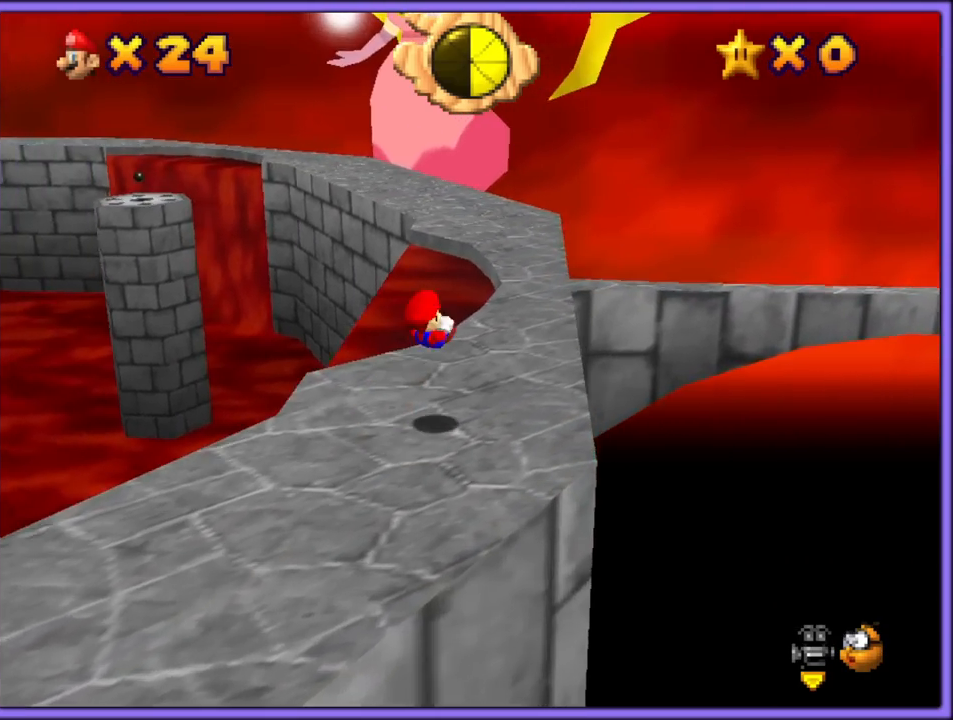
{"dt_ms": 500, "buttons": [], "left_stick": "up", "button_events": [[350, "A", "down"], [450, "A", "up"]]}
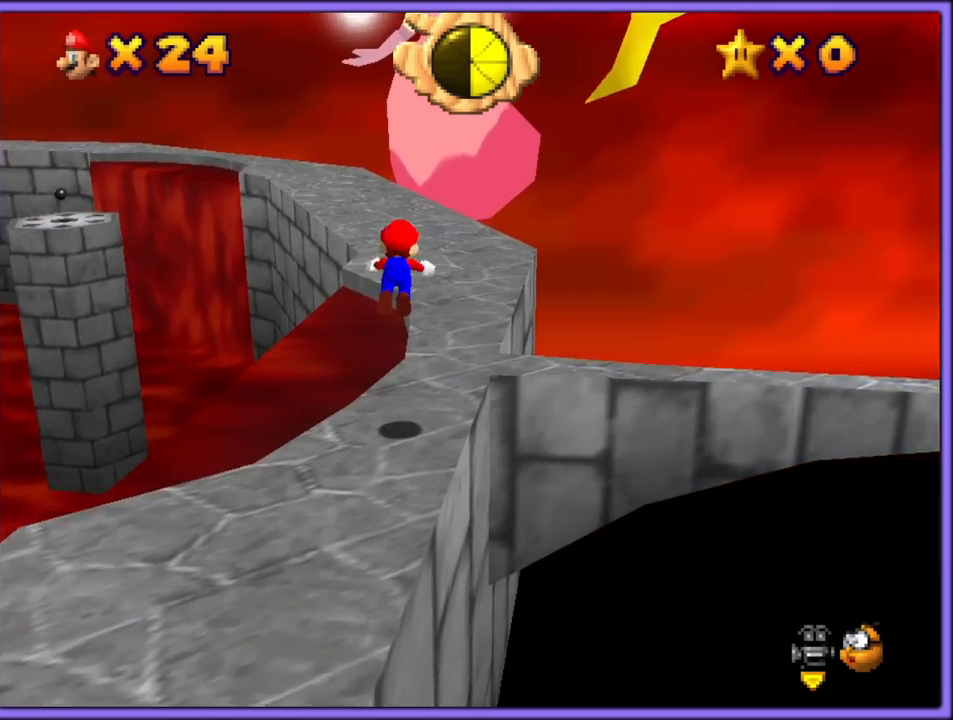
{"dt_ms": 500, "buttons": ["A", "B"], "left_stick": "up-right", "button_events": [[17, "B", "down"], [117, "B", "up"], [217, "C_RIGHT", "down"], [233, "C_DOWN", "down"], [267, "C_DOWN", "up"], [333, "C_RIGHT", "up"], [467, "A", "down"], [500, "B", "down"]]}
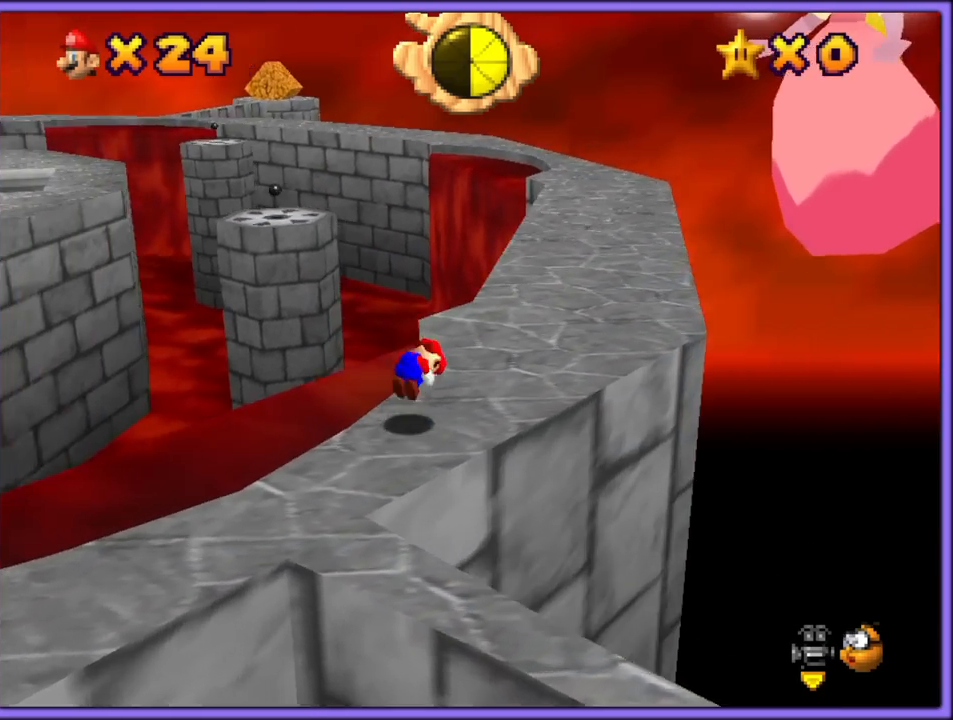
{"dt_ms": 500, "buttons": [], "left_stick": "up-right", "button_events": [[67, "A", "up"], [83, "B", "up"]]}
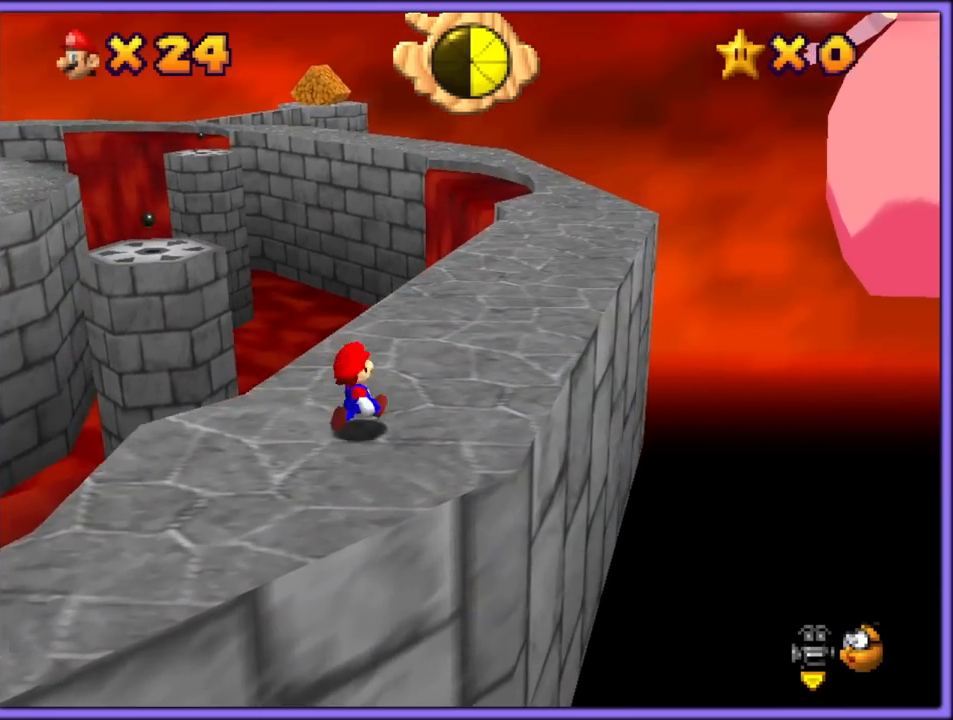
{"dt_ms": 500, "buttons": ["A", "B"], "left_stick": "up-right", "button_events": [[100, "B", "down"], [233, "B", "up"], [467, "A", "down"], [483, "B", "down"]]}
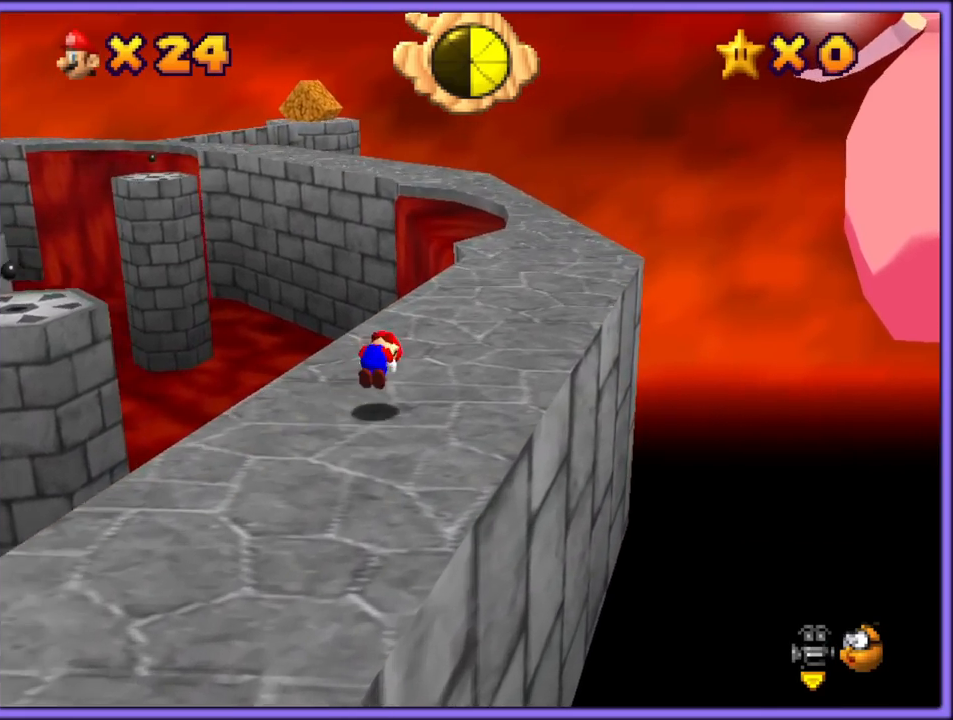
{"dt_ms": 500, "buttons": [], "left_stick": "up-right", "button_events": [[50, "A", "up"], [83, "B", "up"]]}
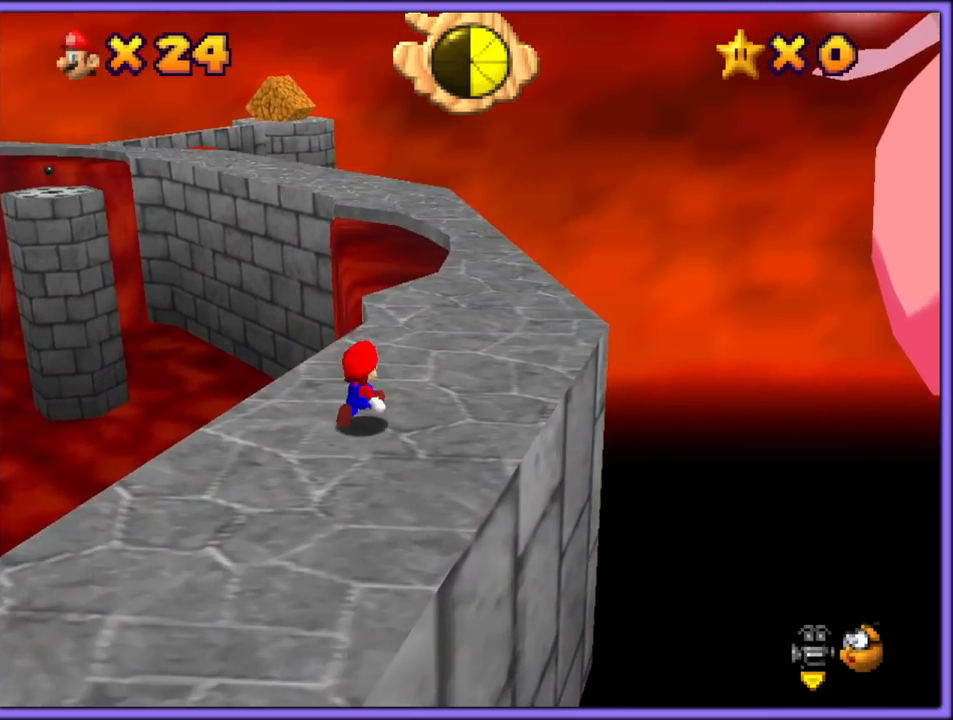
{"dt_ms": 500, "buttons": [], "left_stick": "up", "button_events": [[17, "B", "down"], [133, "B", "up"], [367, "A", "down"], [400, "B", "down"], [483, "A", "up"], [500, "B", "up"]]}
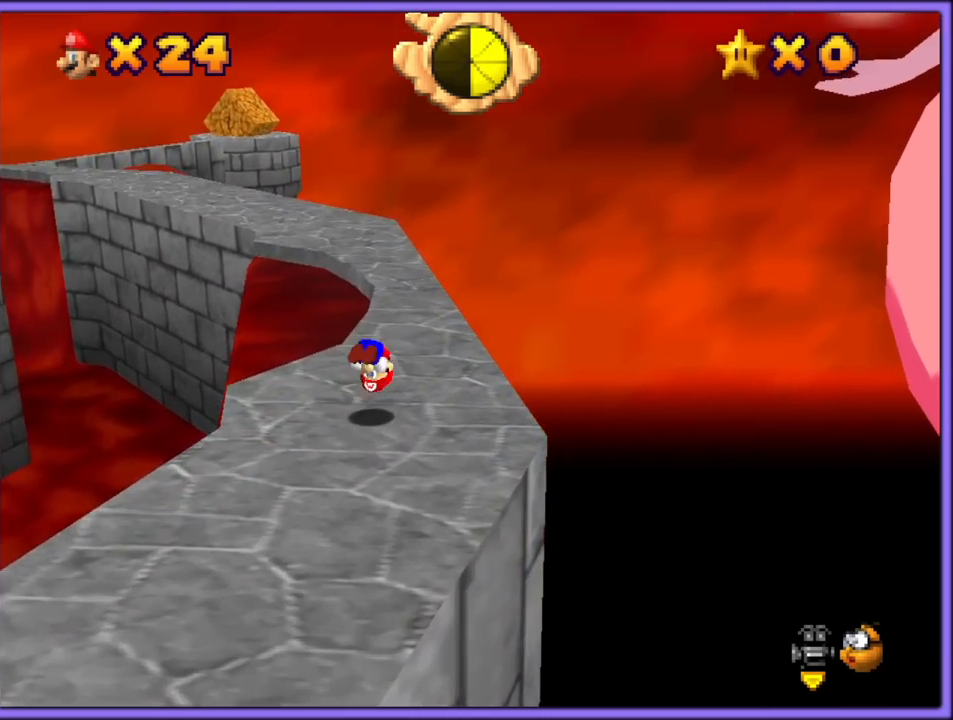
{"dt_ms": 500, "buttons": [], "left_stick": "up", "button_events": []}
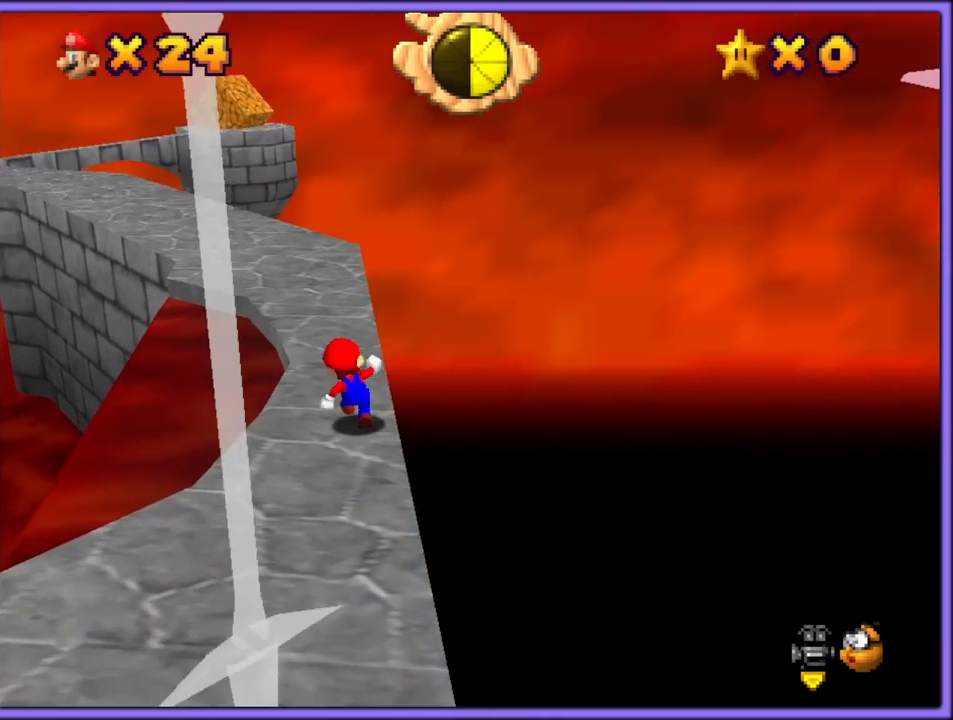
{"dt_ms": 500, "buttons": ["A", "B"], "left_stick": "up", "button_events": [[100, "B", "down"], [200, "B", "up"], [300, "C_DOWN", "down"], [300, "C_RIGHT", "down"], [350, "C_DOWN", "up"], [400, "C_RIGHT", "up"], [467, "A", "down"], [483, "B", "down"]]}
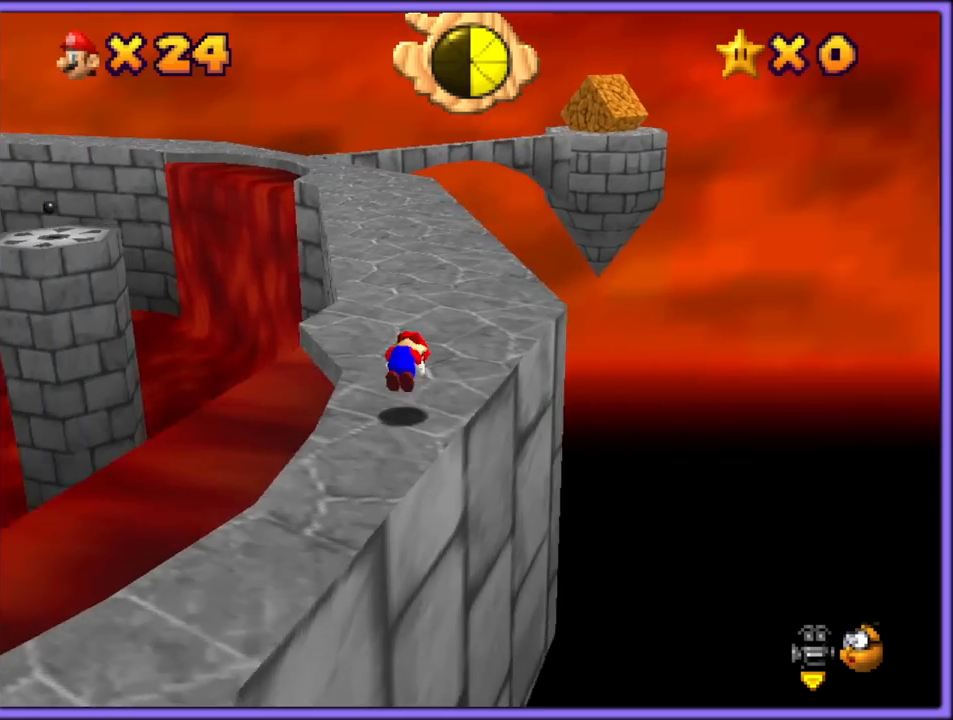
{"dt_ms": 500, "buttons": [], "left_stick": "up", "button_events": [[100, "A", "up"], [100, "B", "up"]]}
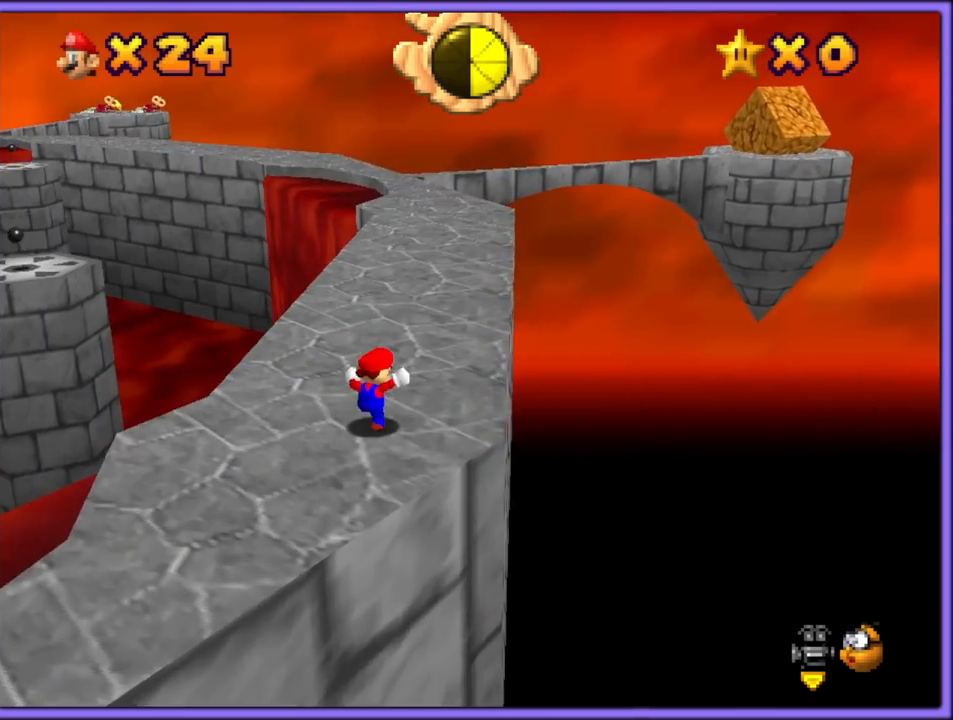
{"dt_ms": 500, "buttons": [], "left_stick": "up", "button_events": [[133, "A", "down"], [200, "B", "down"], [300, "A", "up"], [300, "B", "up"]]}
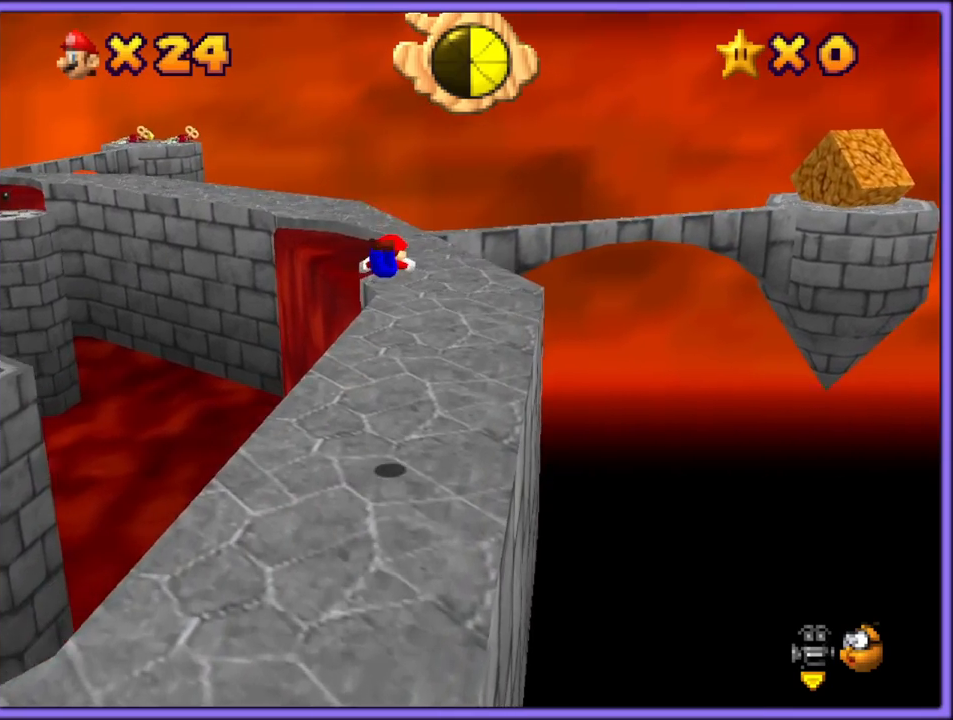
{"dt_ms": 500, "buttons": [], "left_stick": "up", "button_events": []}
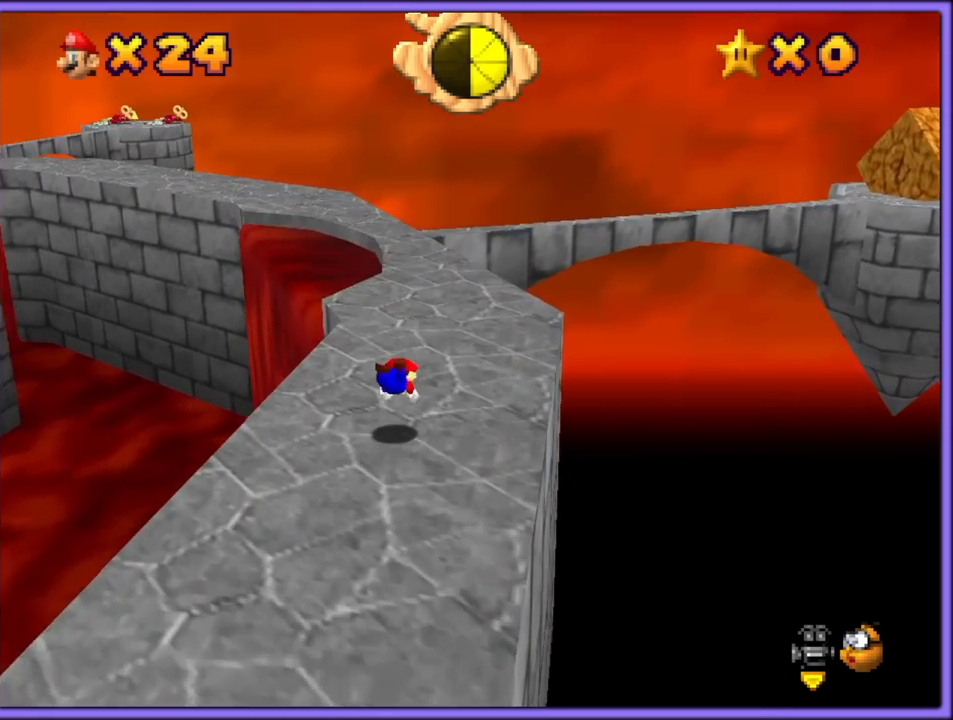
{"dt_ms": 500, "buttons": ["A"], "left_stick": "up", "button_events": [[67, "A", "down"], [100, "B", "down"], [167, "A", "up"], [183, "B", "up"], [250, "A", "down"]]}
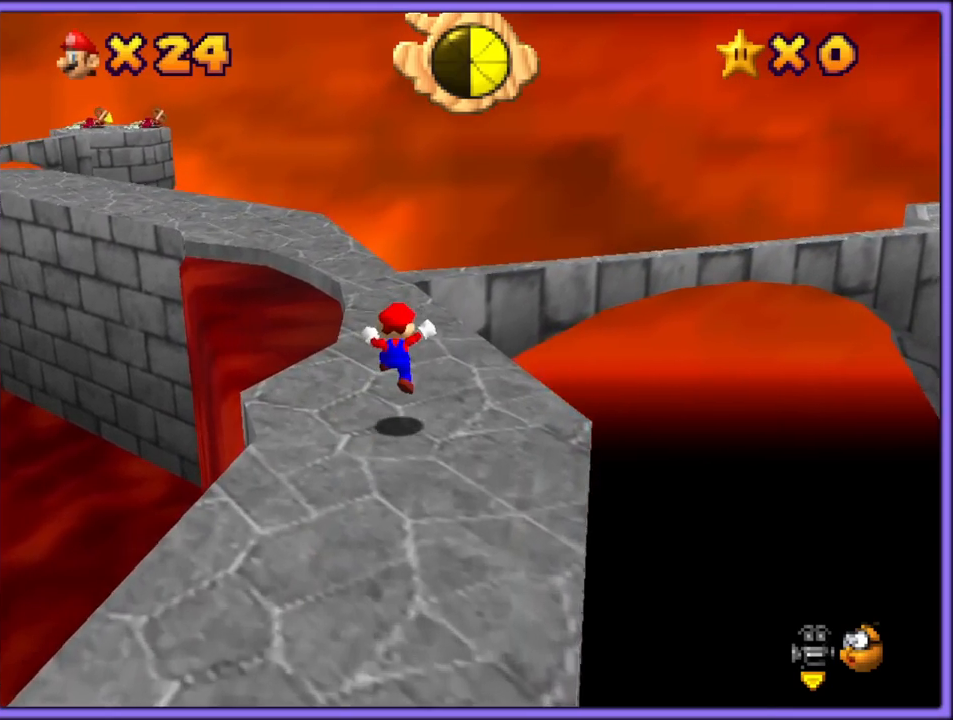
{"dt_ms": 500, "buttons": ["C_LEFT"], "left_stick": "left", "button_events": [[167, "B", "down"], [233, "A", "up"], [250, "B", "up"], [483, "C_LEFT", "down"]]}
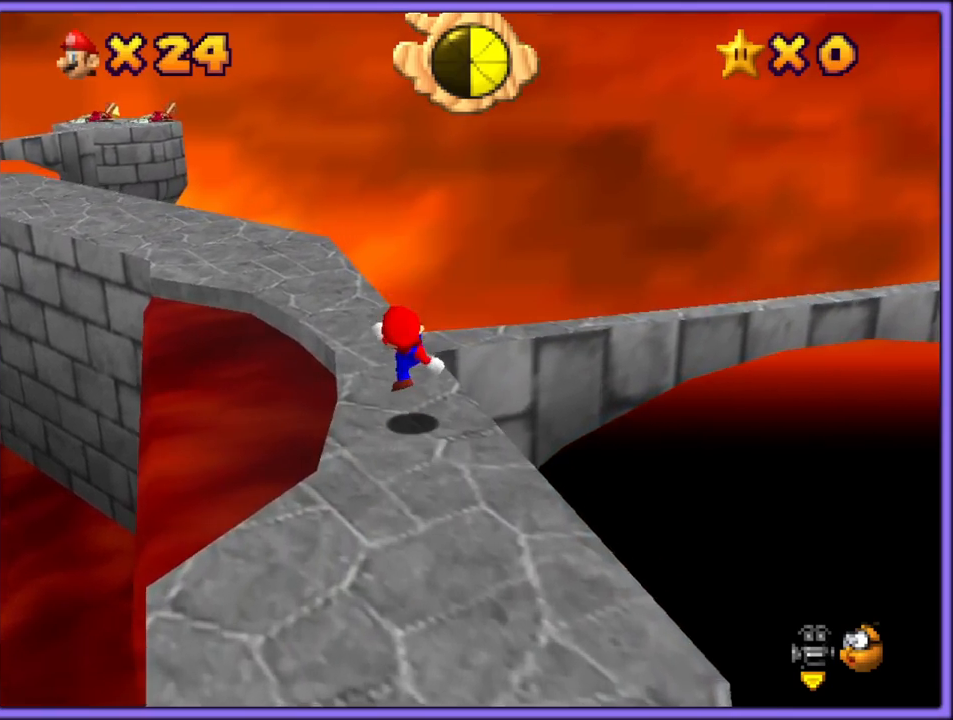
{"dt_ms": 500, "buttons": [], "left_stick": "up-left", "button_events": [[117, "C_LEFT", "up"]]}
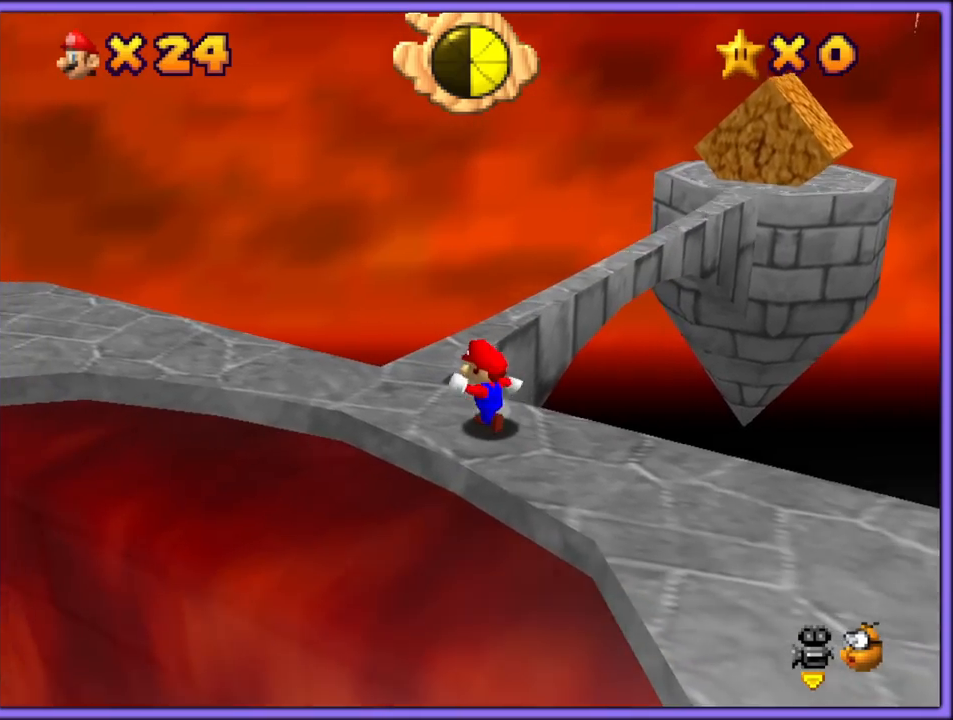
{"dt_ms": 500, "buttons": [], "left_stick": "up-right", "button_events": []}
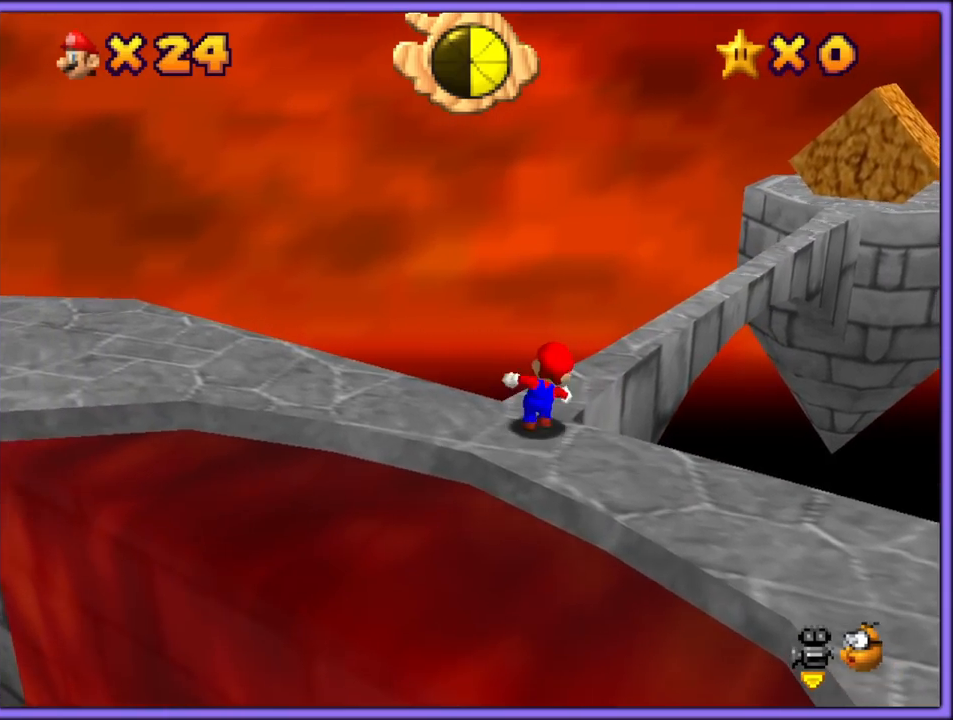
{"dt_ms": 500, "buttons": ["A", "B"], "left_stick": "up-right", "button_events": [[150, "A", "down"], [467, "B", "down"]]}
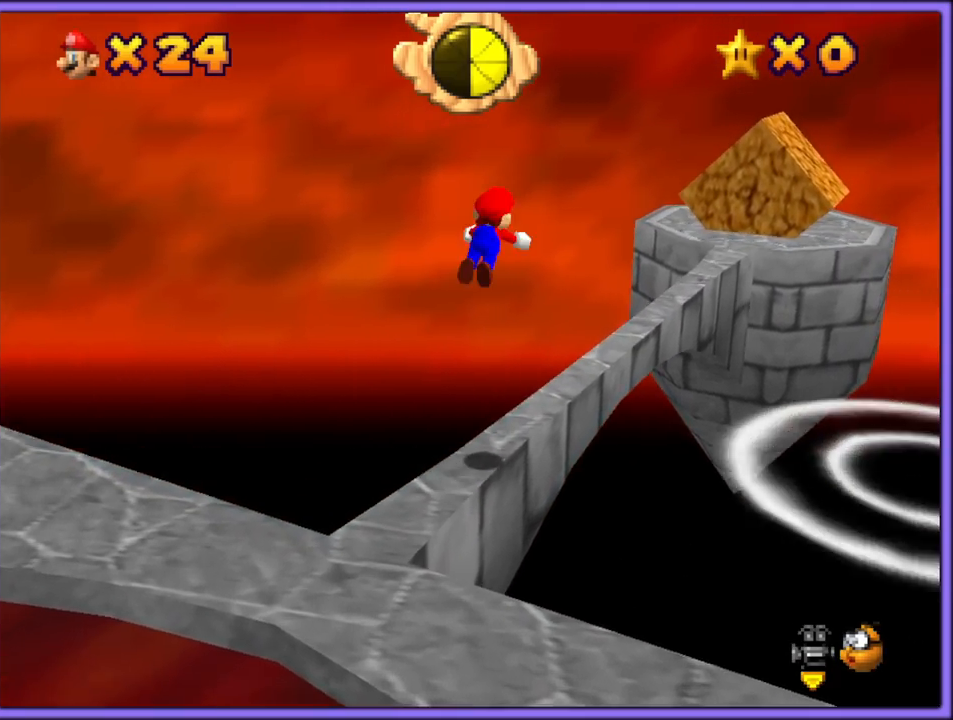
{"dt_ms": 500, "buttons": [], "left_stick": "up-right", "button_events": [[117, "B", "up"], [133, "A", "up"]]}
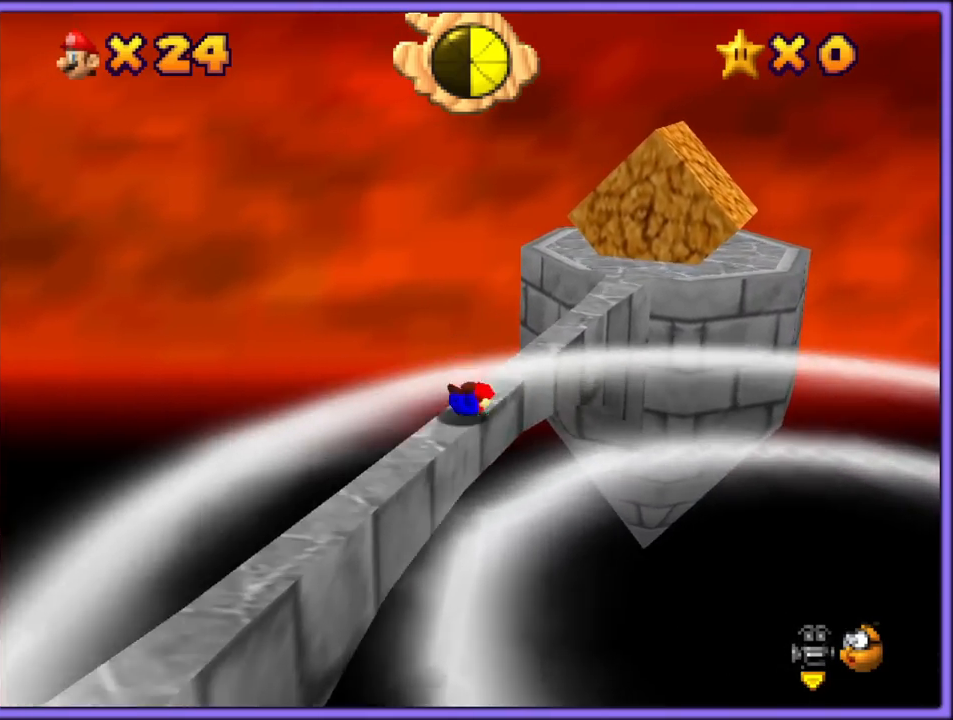
{"dt_ms": 500, "buttons": [], "left_stick": "up-right", "button_events": [[50, "A", "down"], [300, "A", "up"]]}
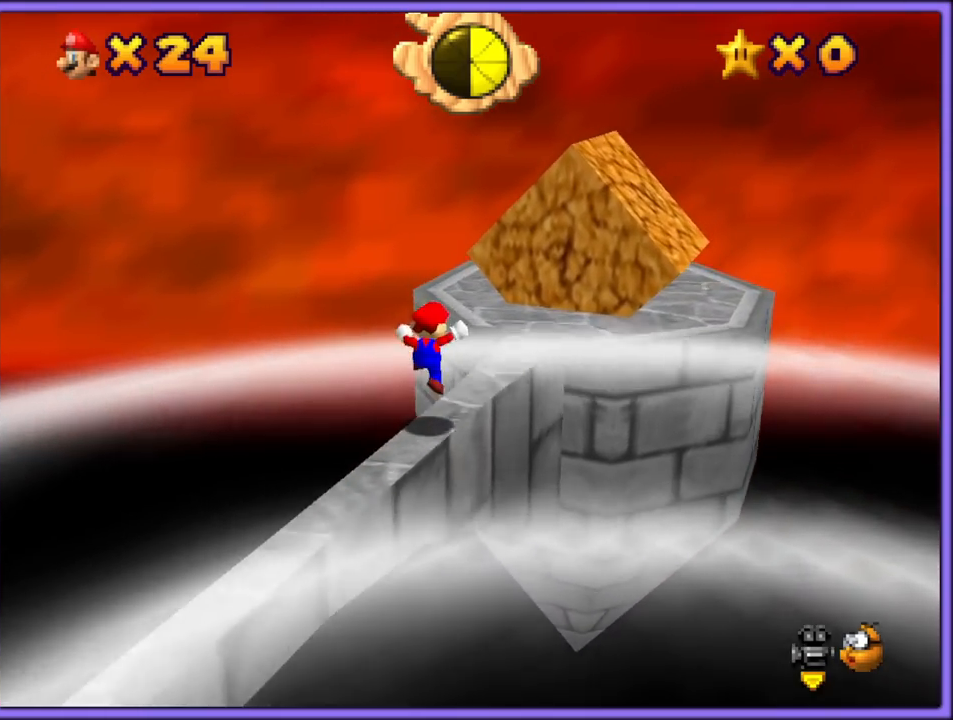
{"dt_ms": 500, "buttons": ["A"], "left_stick": "down-left", "button_events": [[133, "A", "down"]]}
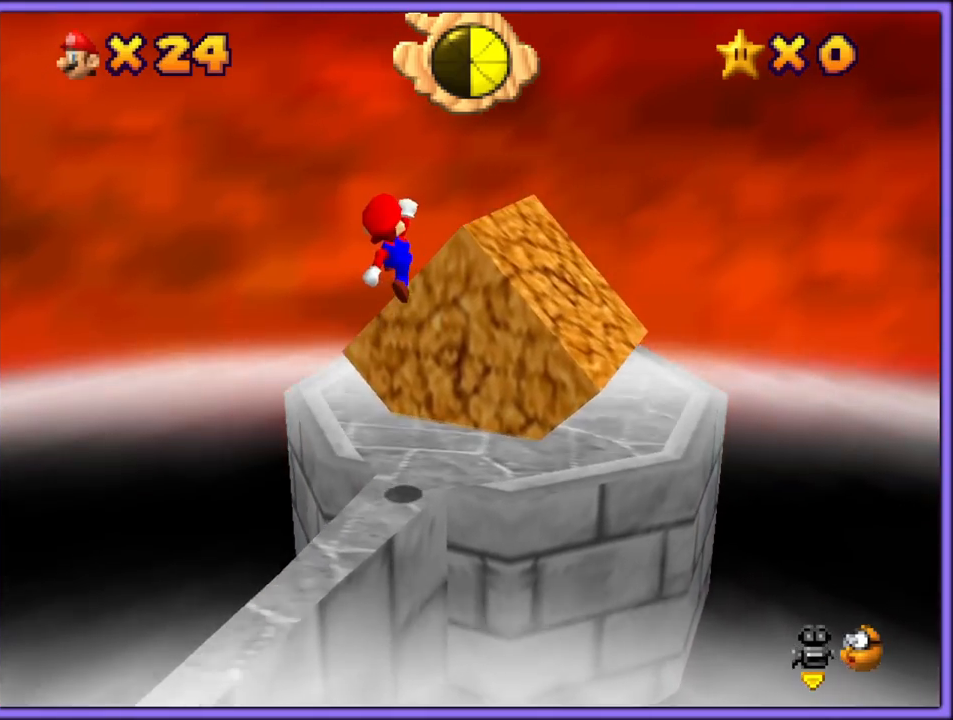
{"dt_ms": 1000, "buttons": ["A"], "left_stick": "right", "button_events": [[350, "A", "up"], [567, "A", "down"]]}
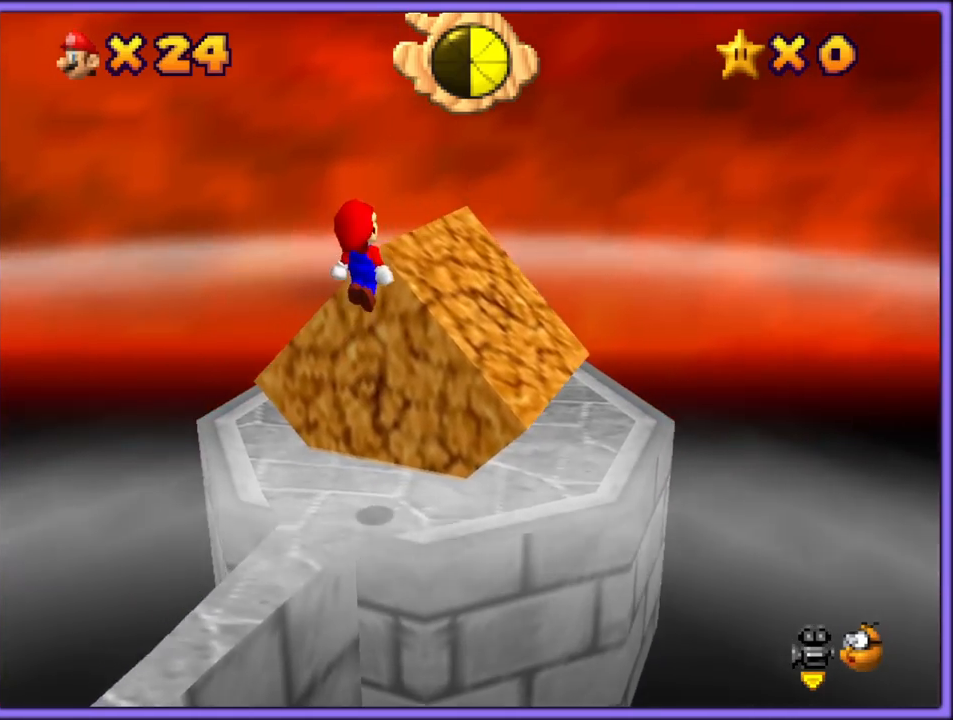
{"dt_ms": 1000, "buttons": [], "left_stick": "right", "button_events": [[167, "A", "up"], [317, "C_LEFT", "down"], [450, "C_LEFT", "up"]]}
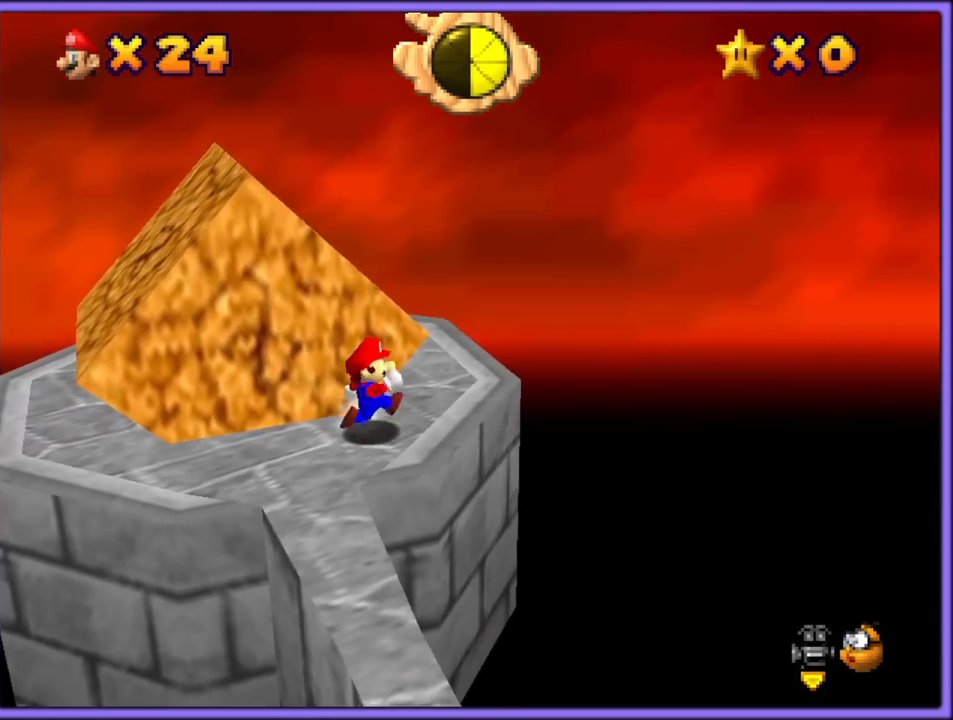
{"dt_ms": 500, "buttons": [], "left_stick": "up", "button_events": []}
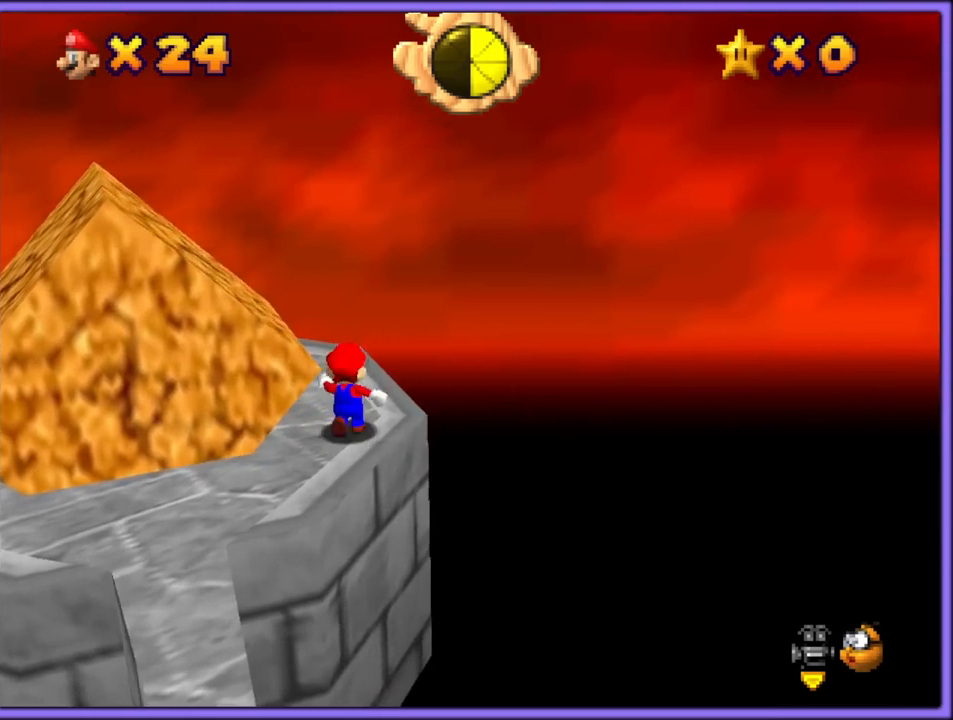
{"dt_ms": 500, "buttons": [], "left_stick": "up", "button_events": [[33, "C_RIGHT", "down"], [183, "C_RIGHT", "up"], [283, "C_RIGHT", "down"], [383, "C_RIGHT", "up"]]}
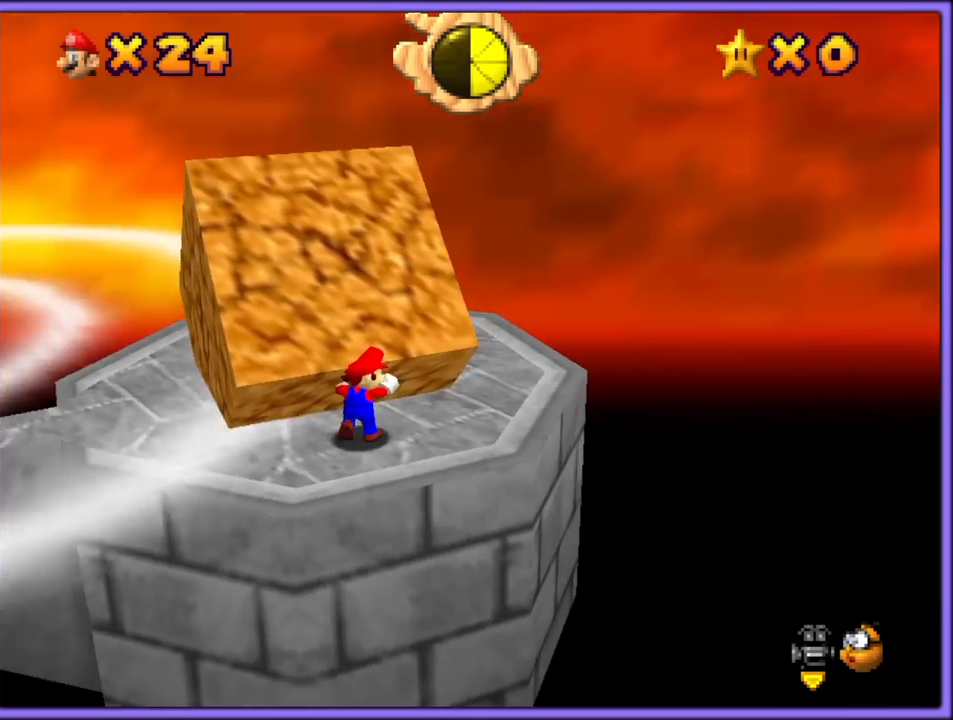
{"dt_ms": 1000, "buttons": [], "left_stick": "center", "button_events": [[167, "A", "down"], [317, "A", "up"]]}
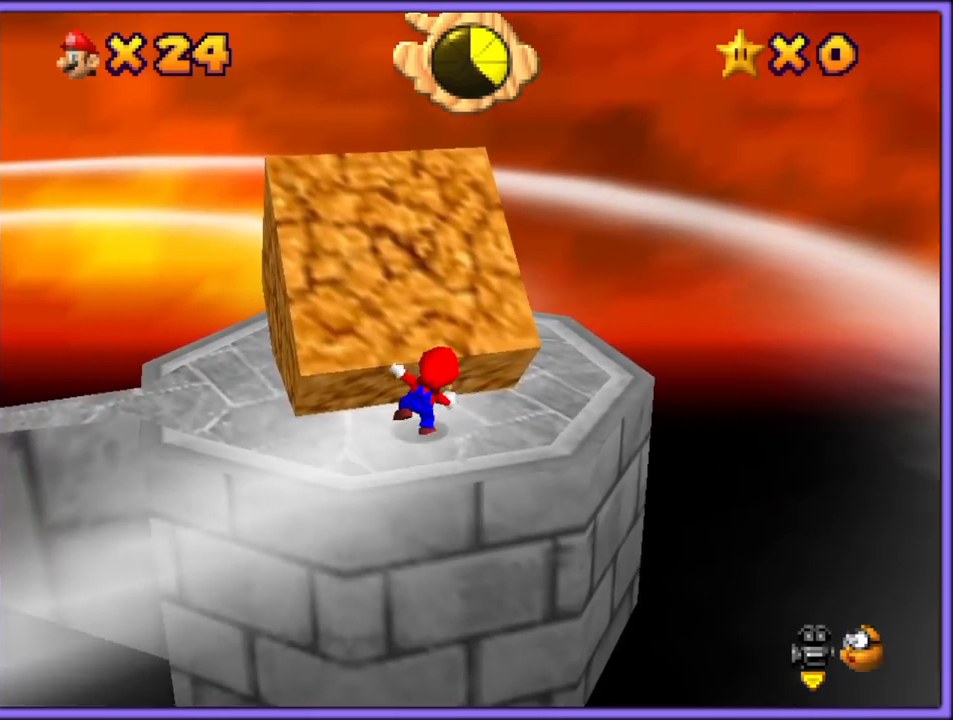
{"dt_ms": 500, "buttons": [], "left_stick": "center", "button_events": []}
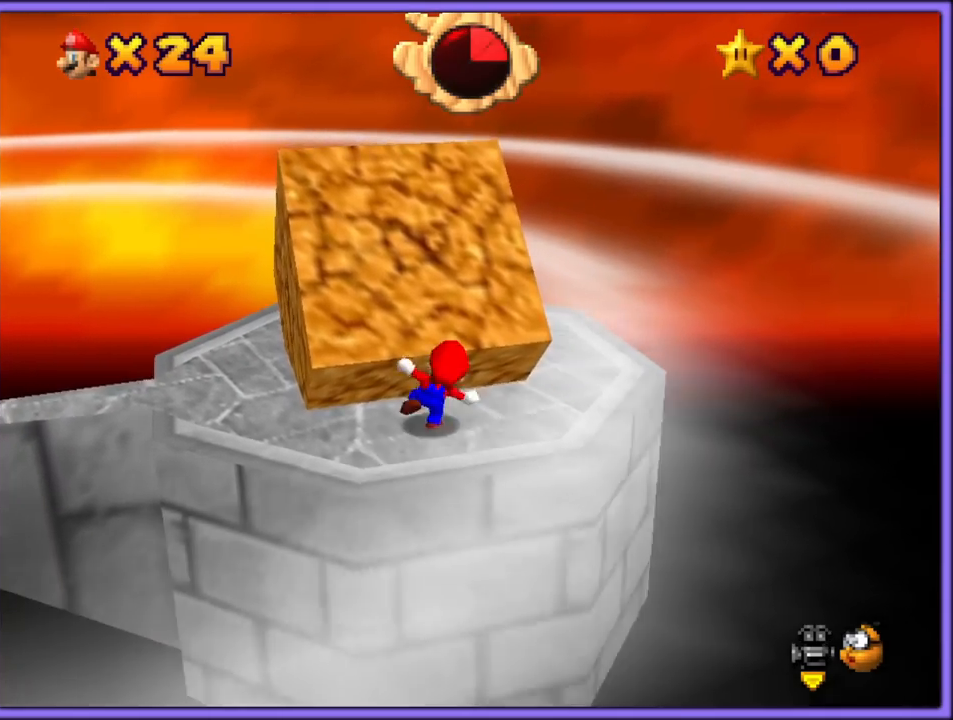
{"dt_ms": 500, "buttons": [], "left_stick": "right", "button_events": [[250, "C_LEFT", "down"], [367, "C_LEFT", "up"]]}
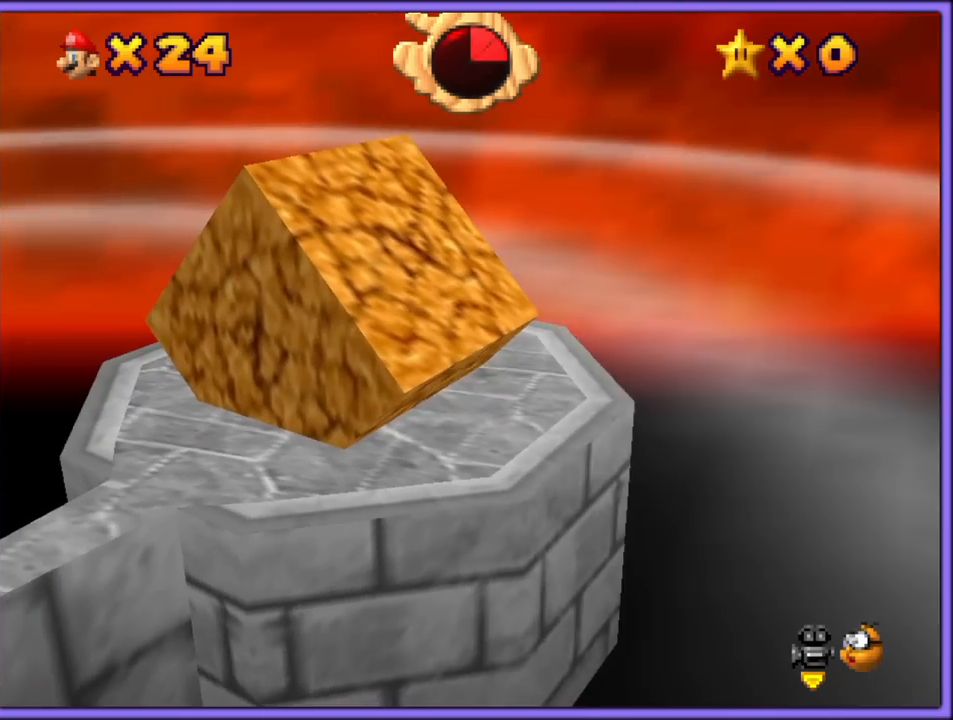
{"dt_ms": 500, "buttons": [], "left_stick": "right", "button_events": []}
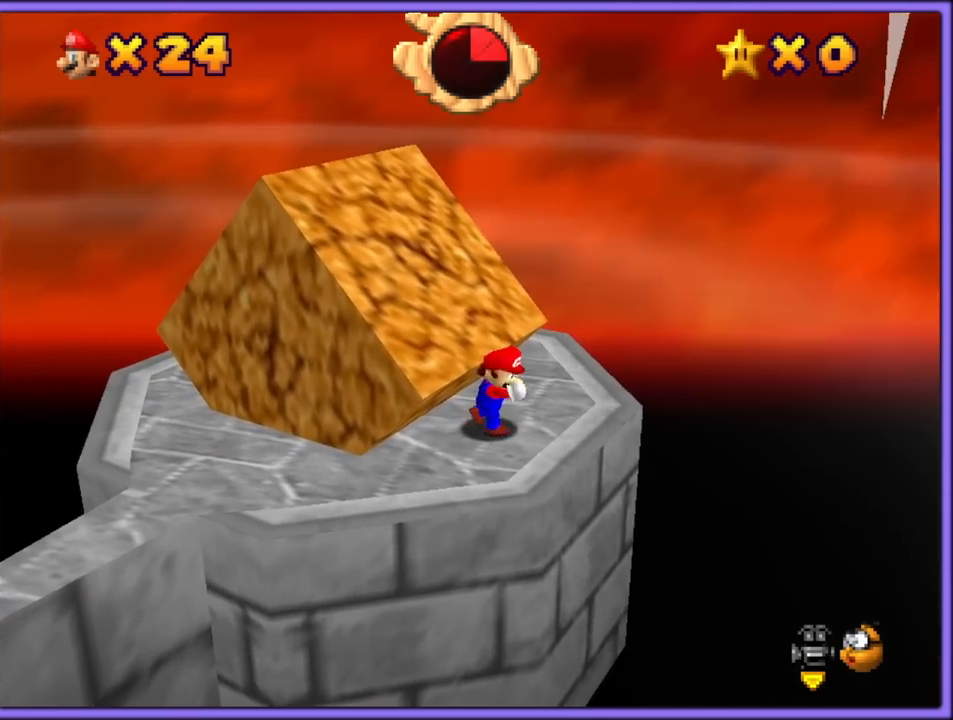
{"dt_ms": 500, "buttons": [], "left_stick": "up", "button_events": [[133, "A", "down"], [167, "Z", "down"], [217, "A", "up"], [250, "Z", "up"], [267, "A", "down"], [350, "A", "up"], [417, "A", "down"], [500, "A", "up"]]}